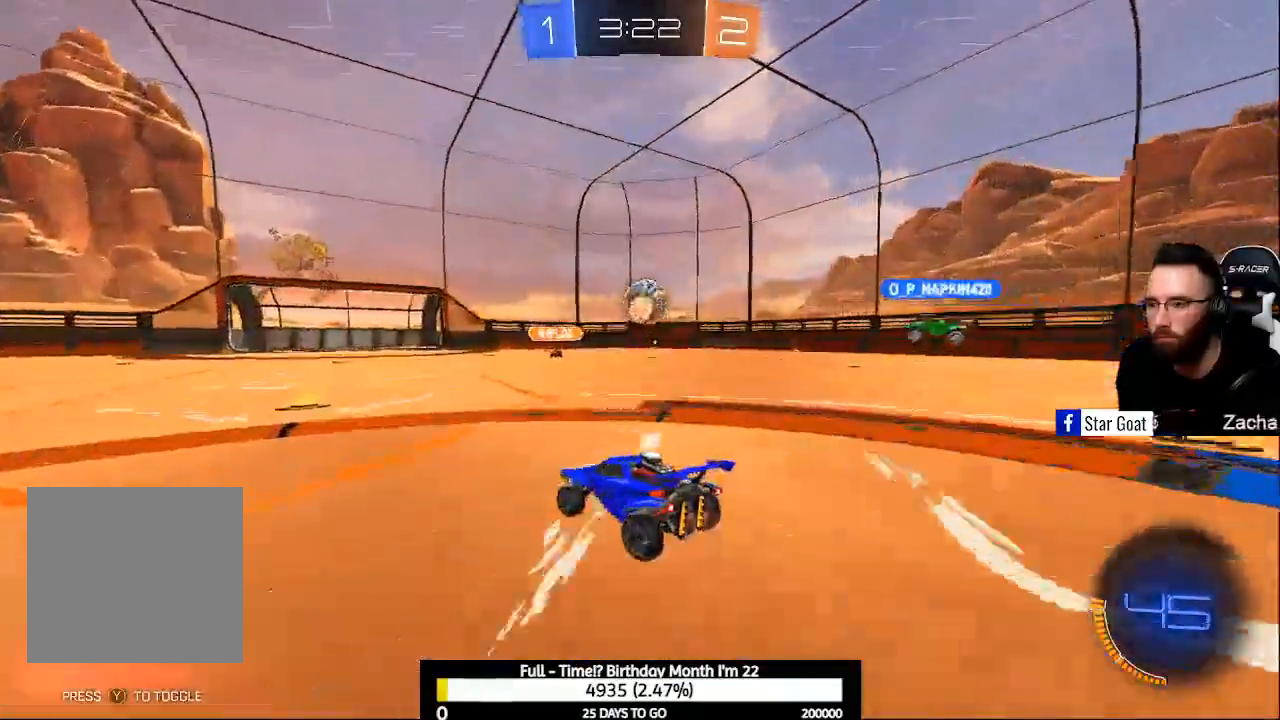
Gameplay with a controller (Xbox layout); each line is a JSON object with the inputs held at the frame after it. "events" lists button and stick changes between this image and that frame as [ms after this image, input, new state], when the widget could be followed in between.
{"buttons": ["L2"], "left_stick": "right", "right_stick": "center", "events": [[433, "L2", "down"], [433, "R2", "up"], [433, "left_stick", "right"]]}
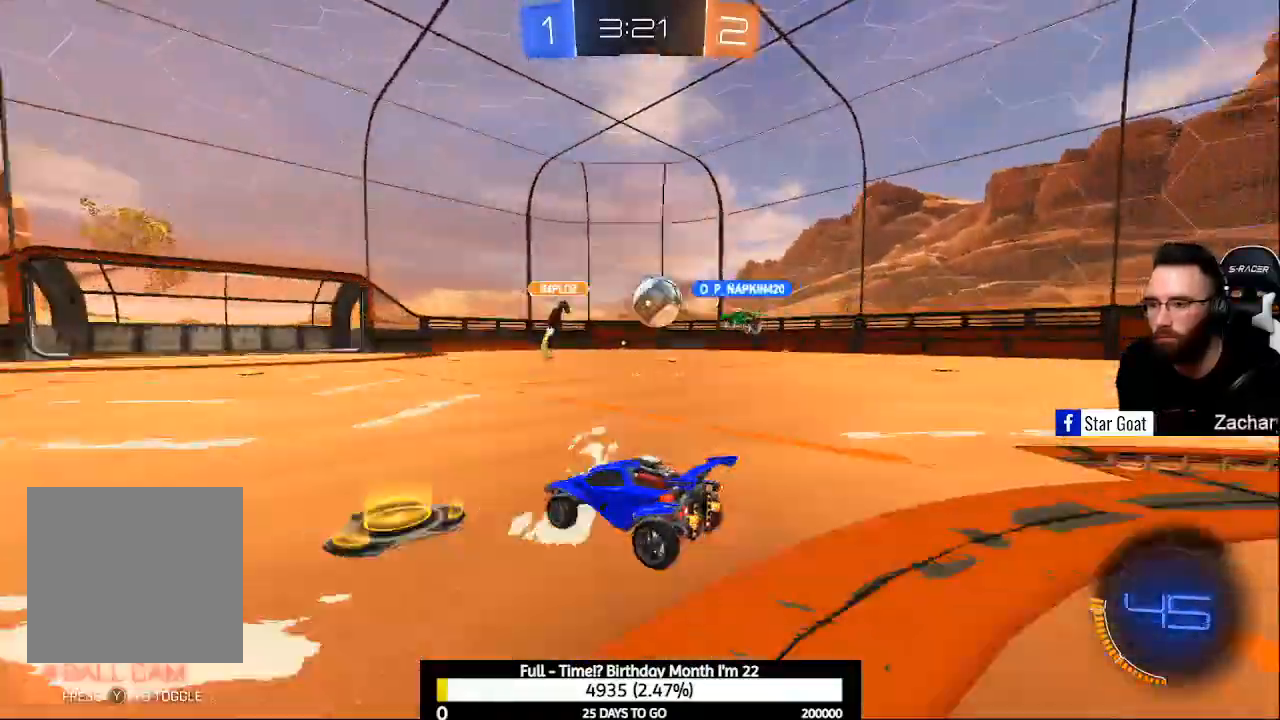
{"buttons": ["R2"], "left_stick": "center", "right_stick": "center", "events": [[200, "L2", "up"], [233, "R2", "down"], [267, "left_stick", "center"]]}
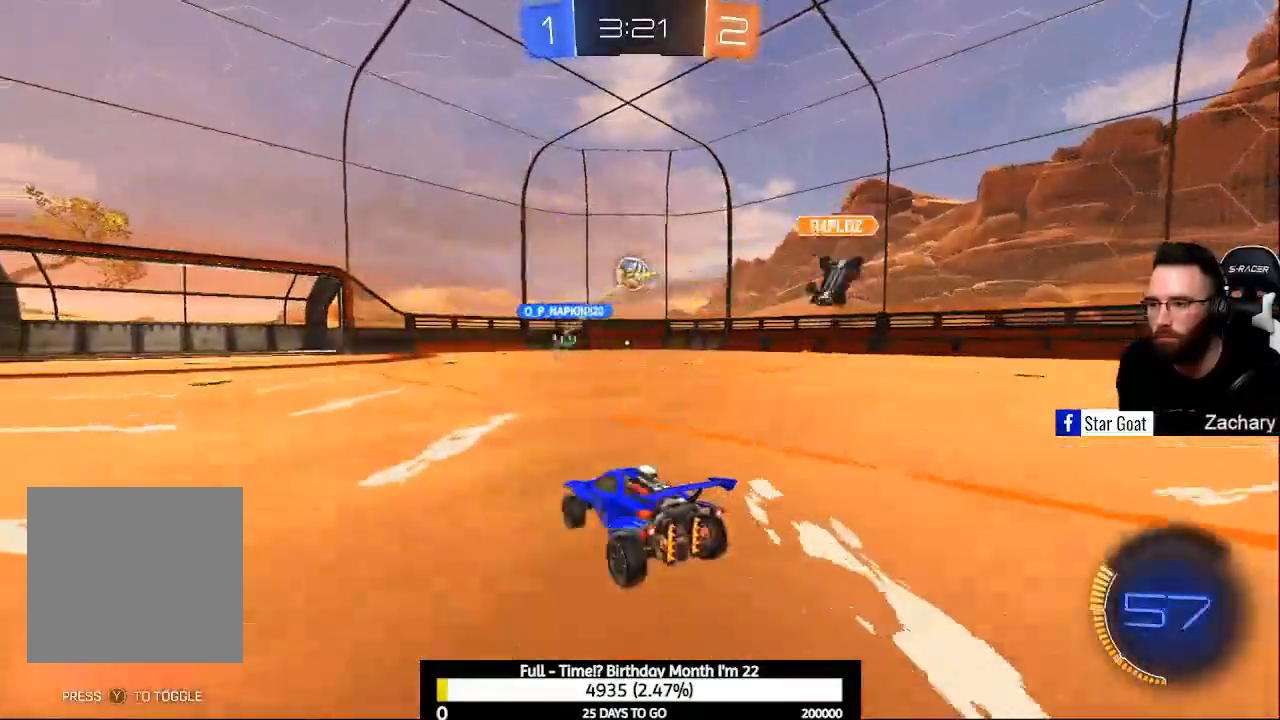
{"buttons": ["R2"], "left_stick": "center", "right_stick": "center", "events": [[100, "left_stick", "right"], [467, "left_stick", "center"]]}
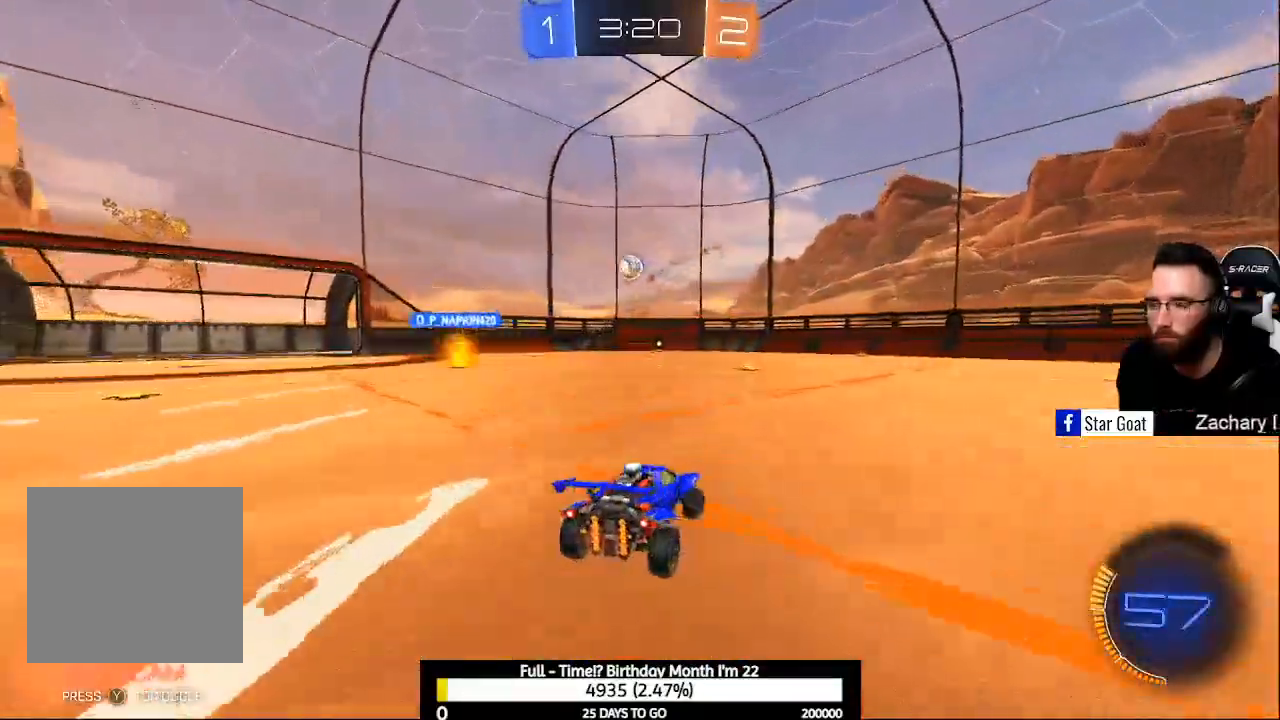
{"buttons": ["B", "R2"], "left_stick": "center", "right_stick": "center", "events": [[167, "B", "down"], [233, "left_stick", "up-left"], [467, "left_stick", "center"]]}
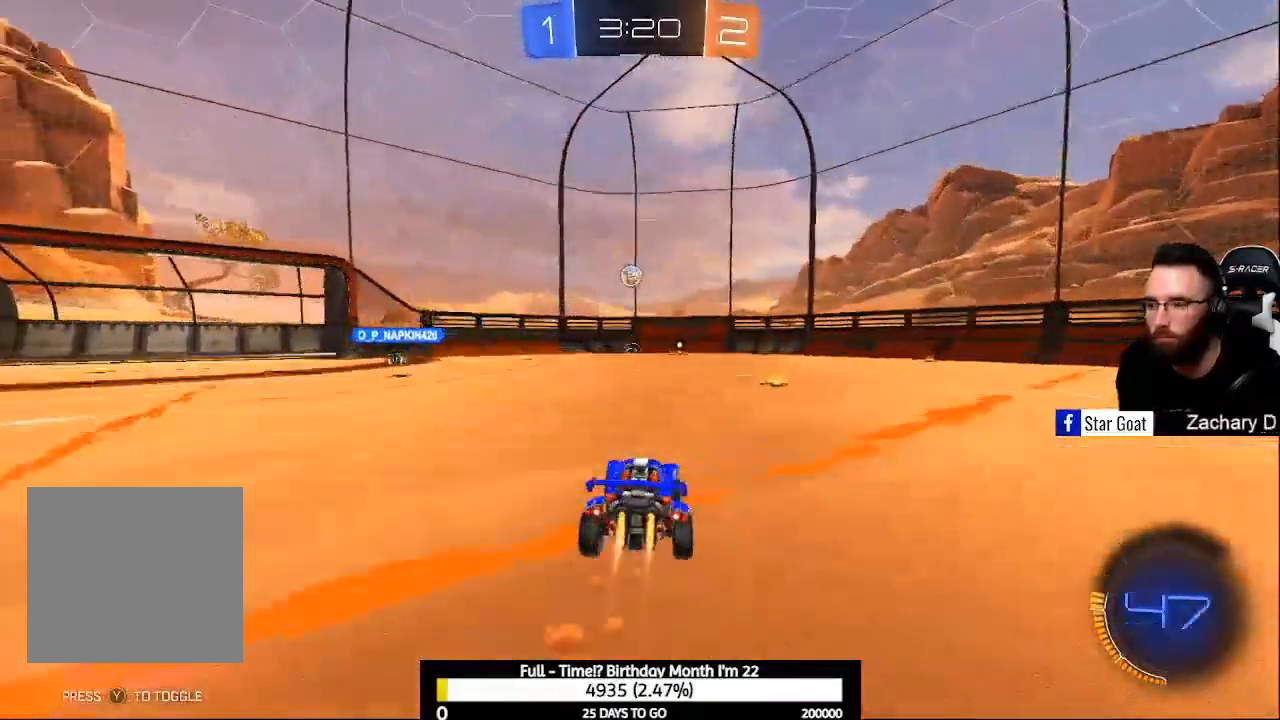
{"buttons": ["R2"], "left_stick": "up-left", "right_stick": "center", "events": [[133, "B", "up"], [233, "left_stick", "up-left"], [367, "left_stick", "center"], [500, "left_stick", "up-left"]]}
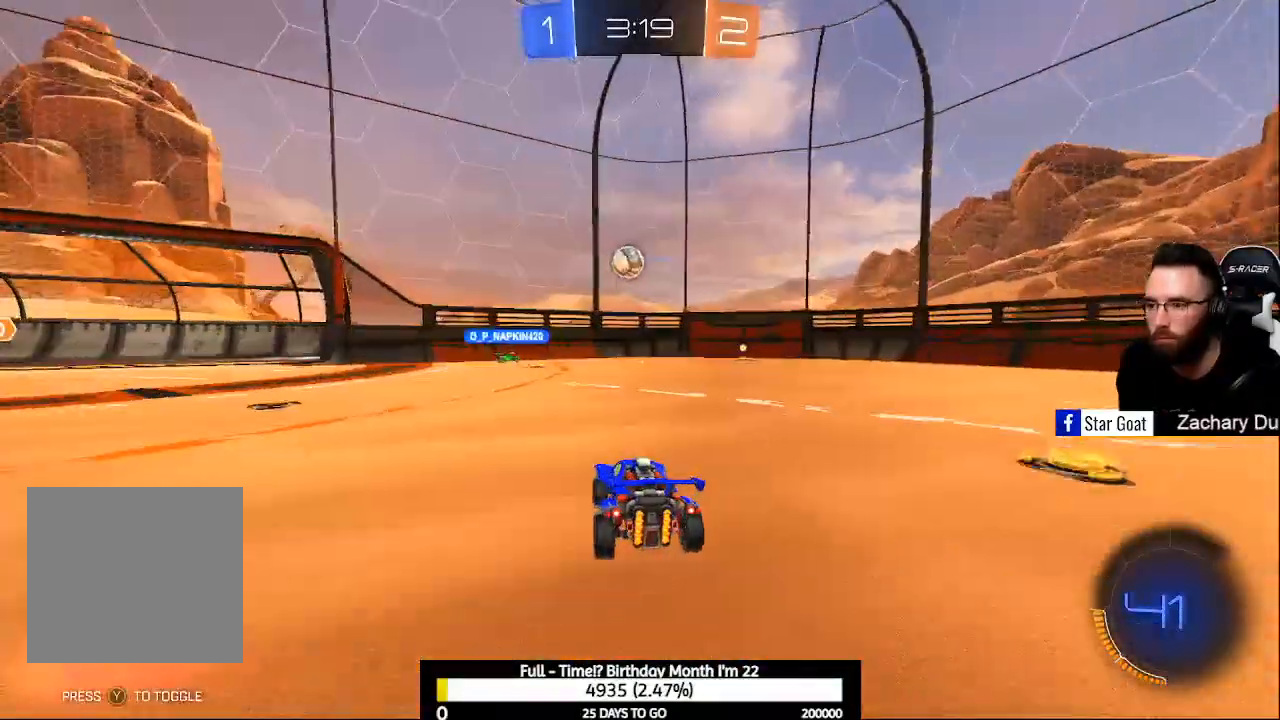
{"buttons": [], "left_stick": "center", "right_stick": "center", "events": [[67, "B", "down"], [100, "left_stick", "center"], [200, "left_stick", "left"], [267, "A", "down"], [267, "left_stick", "down"], [300, "L1", "down"], [400, "A", "up"], [400, "L1", "up"], [400, "left_stick", "center"], [433, "B", "up"], [467, "R2", "up"]]}
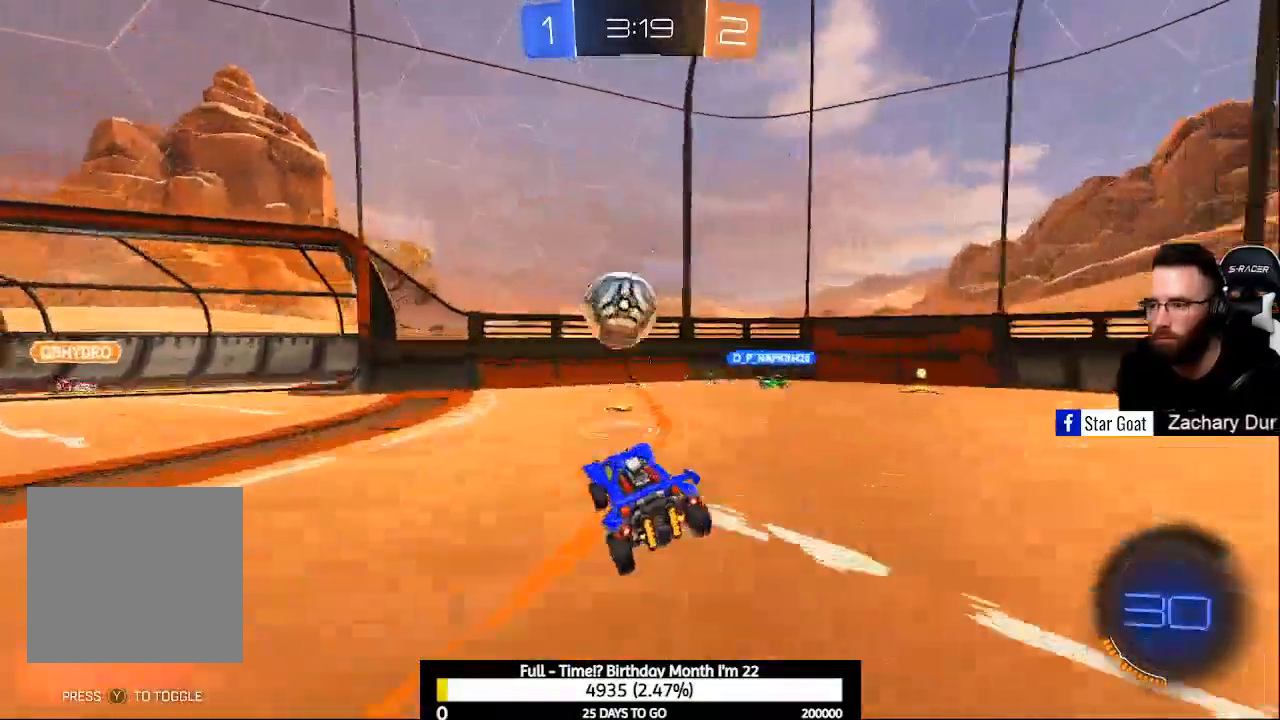
{"buttons": [], "left_stick": "center", "right_stick": "center", "events": [[100, "left_stick", "left"], [133, "A", "down"], [167, "B", "down"], [233, "A", "up"], [233, "B", "up"], [467, "left_stick", "center"]]}
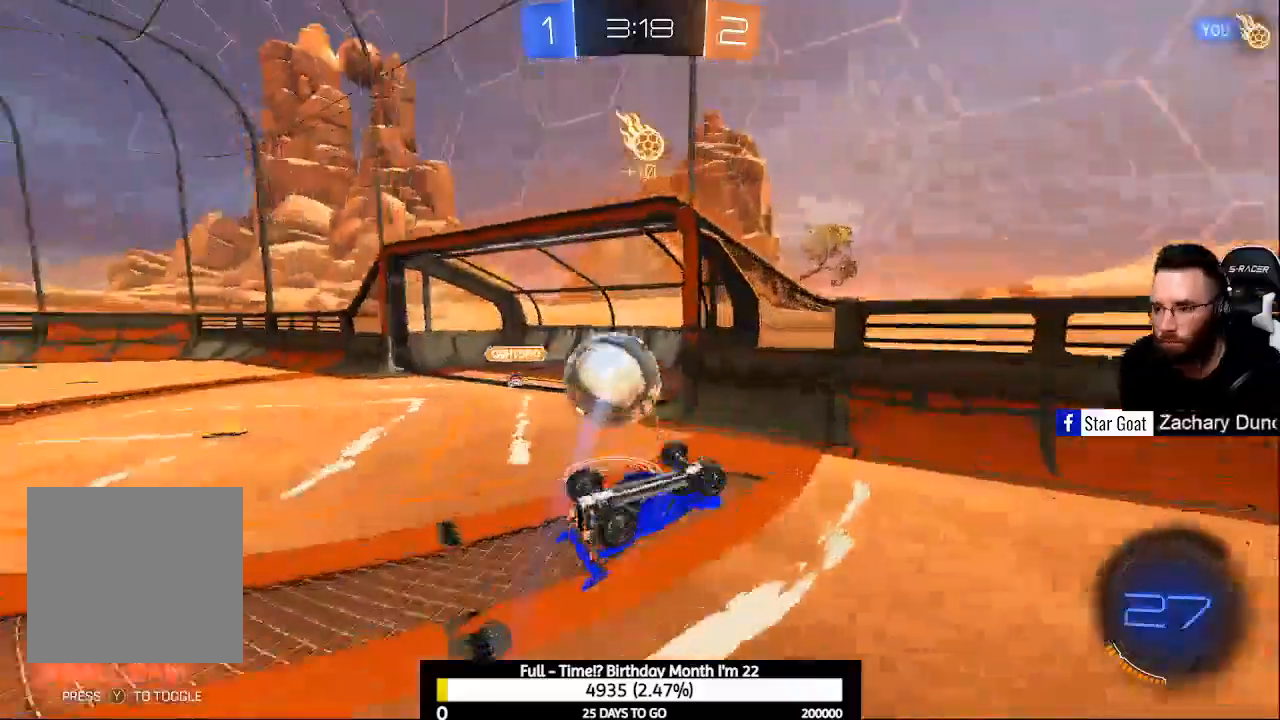
{"buttons": ["Y"], "left_stick": "left", "right_stick": "center", "events": [[500, "Y", "down"], [500, "left_stick", "left"]]}
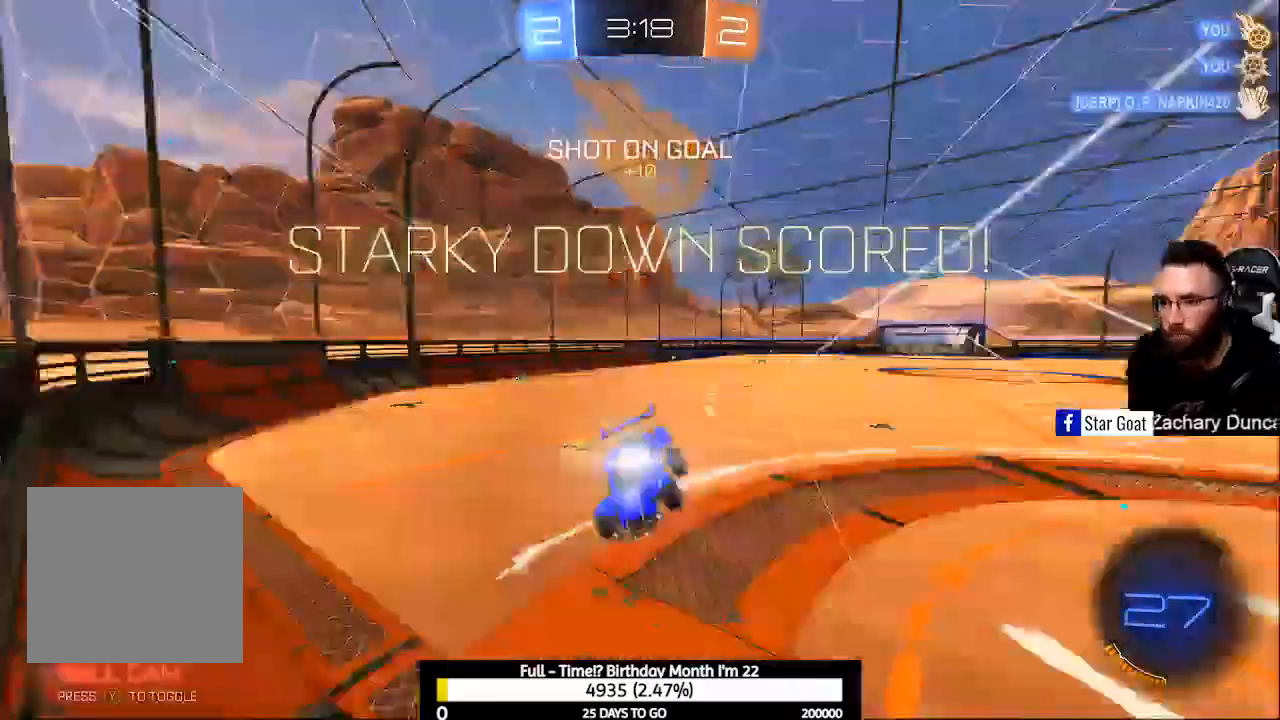
{"buttons": [], "left_stick": "center", "right_stick": "center", "events": [[100, "Y", "up"], [133, "left_stick", "center"]]}
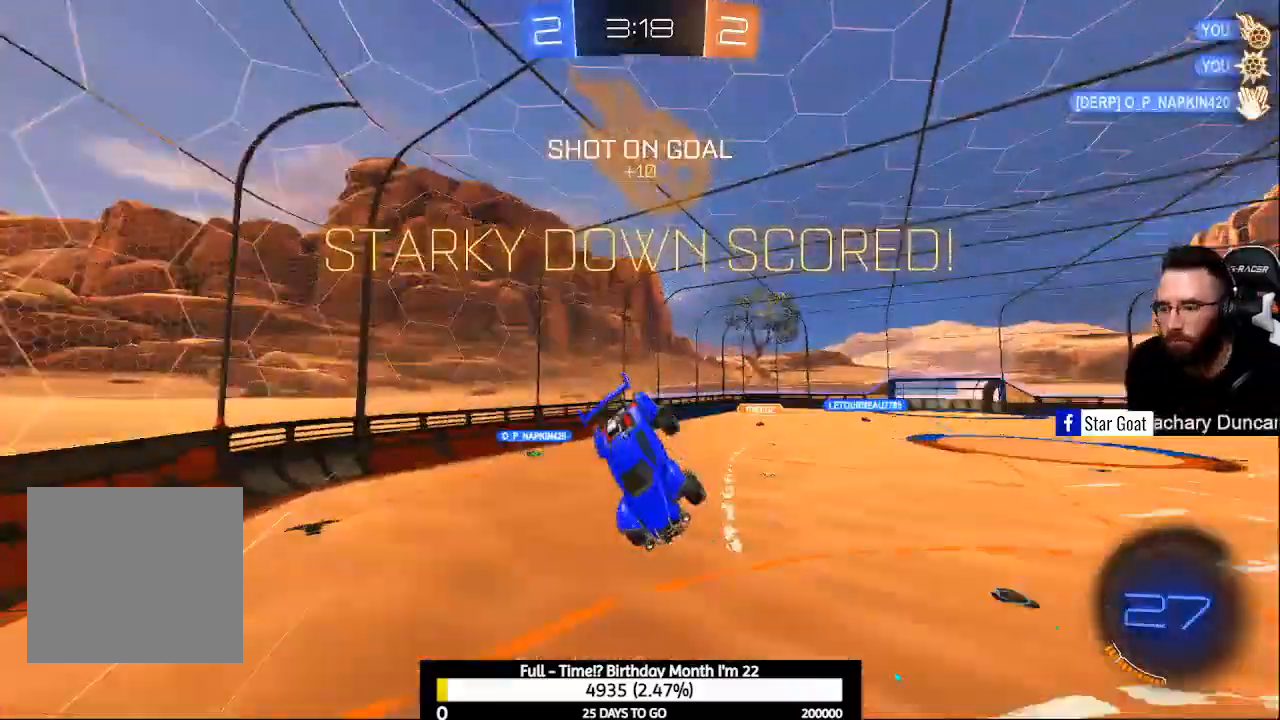
{"buttons": [], "left_stick": "down", "right_stick": "center", "events": [[133, "left_stick", "down"]]}
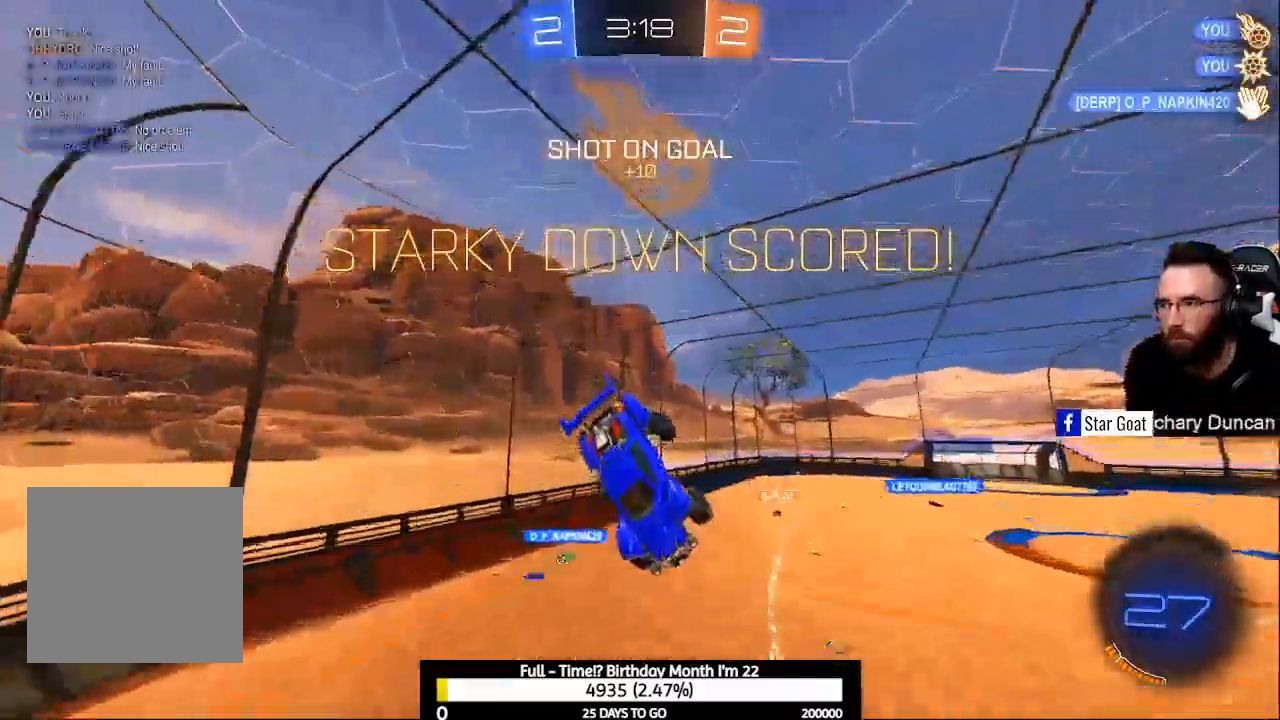
{"buttons": [], "left_stick": "center", "right_stick": "center", "events": [[500, "left_stick", "center"]]}
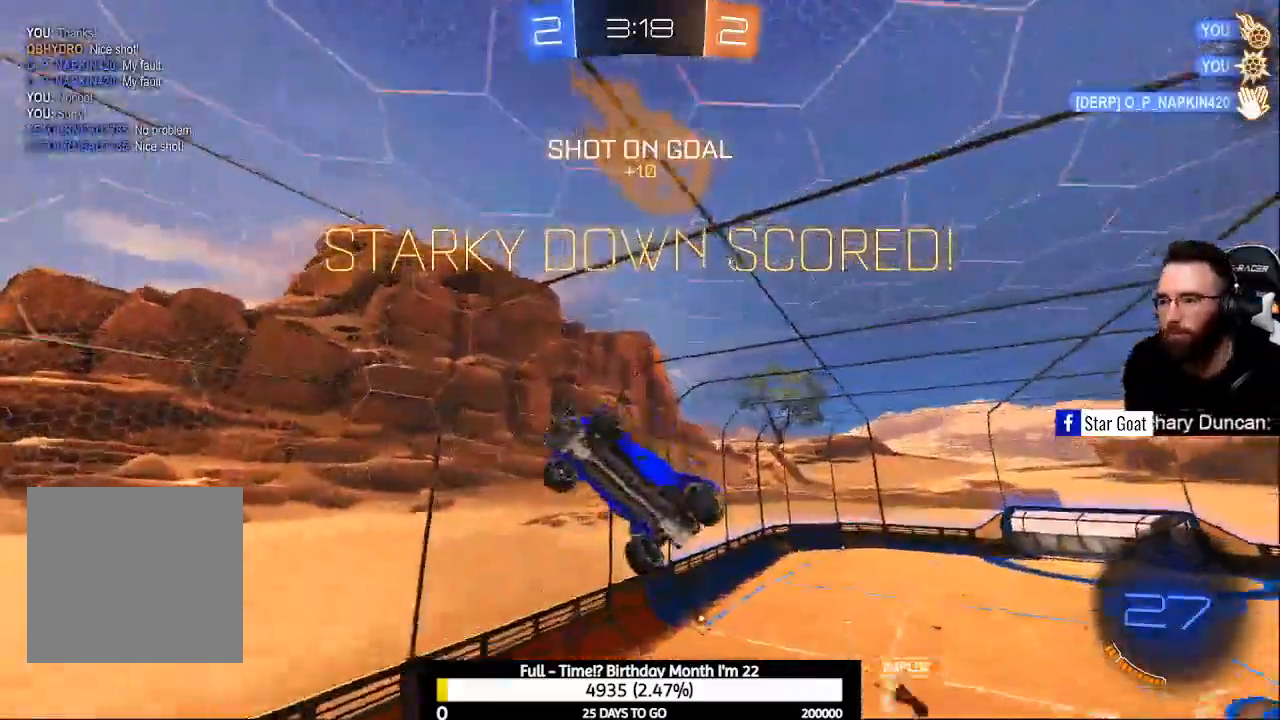
{"buttons": ["B", "L1"], "left_stick": "right", "right_stick": "center", "events": [[33, "L1", "down"], [100, "left_stick", "right"], [433, "B", "down"]]}
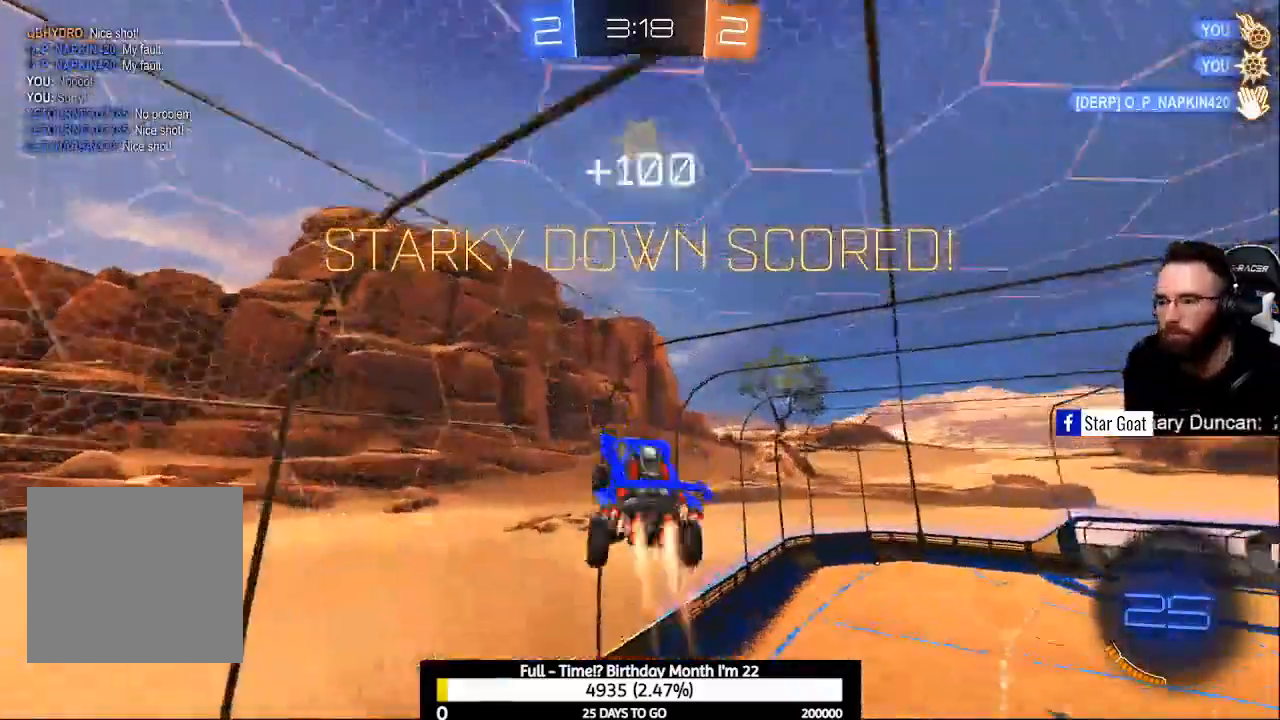
{"buttons": ["L1"], "left_stick": "down-right", "right_stick": "center", "events": [[33, "B", "up"], [267, "B", "down"], [333, "B", "up"], [500, "left_stick", "down-right"]]}
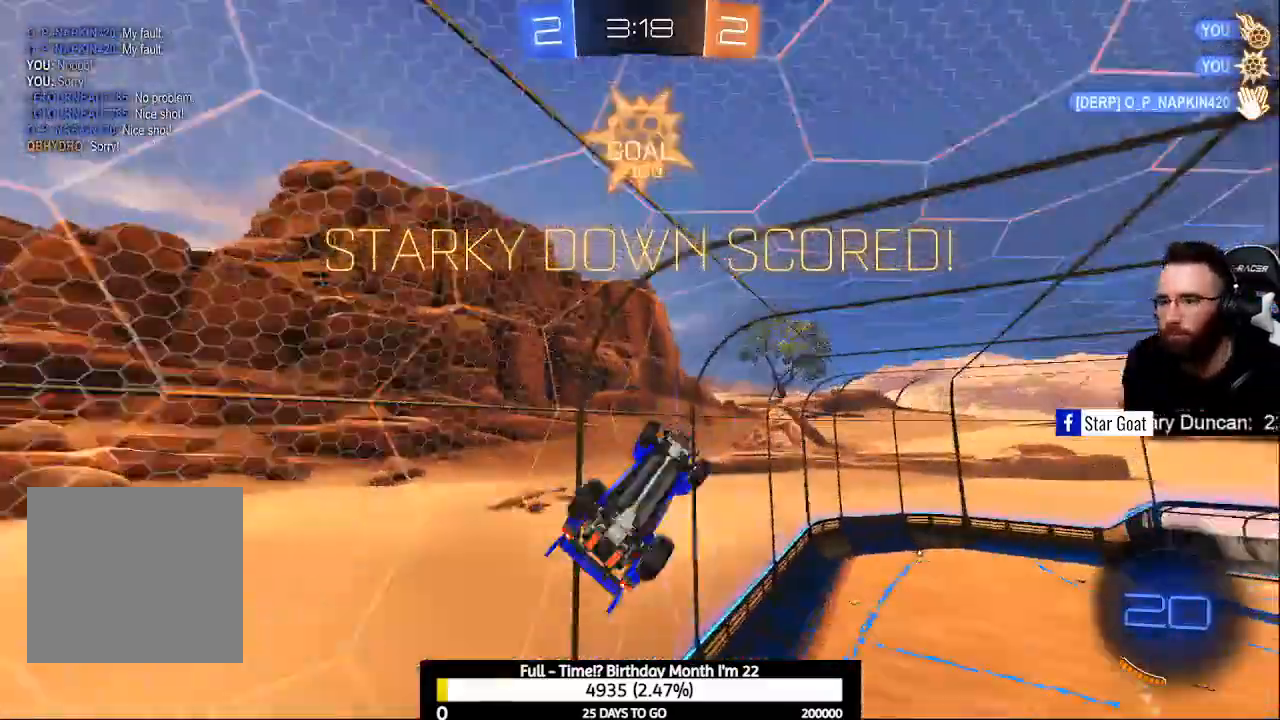
{"buttons": ["R2"], "left_stick": "down-right", "right_stick": "center", "events": [[167, "R2", "down"], [467, "L1", "up"]]}
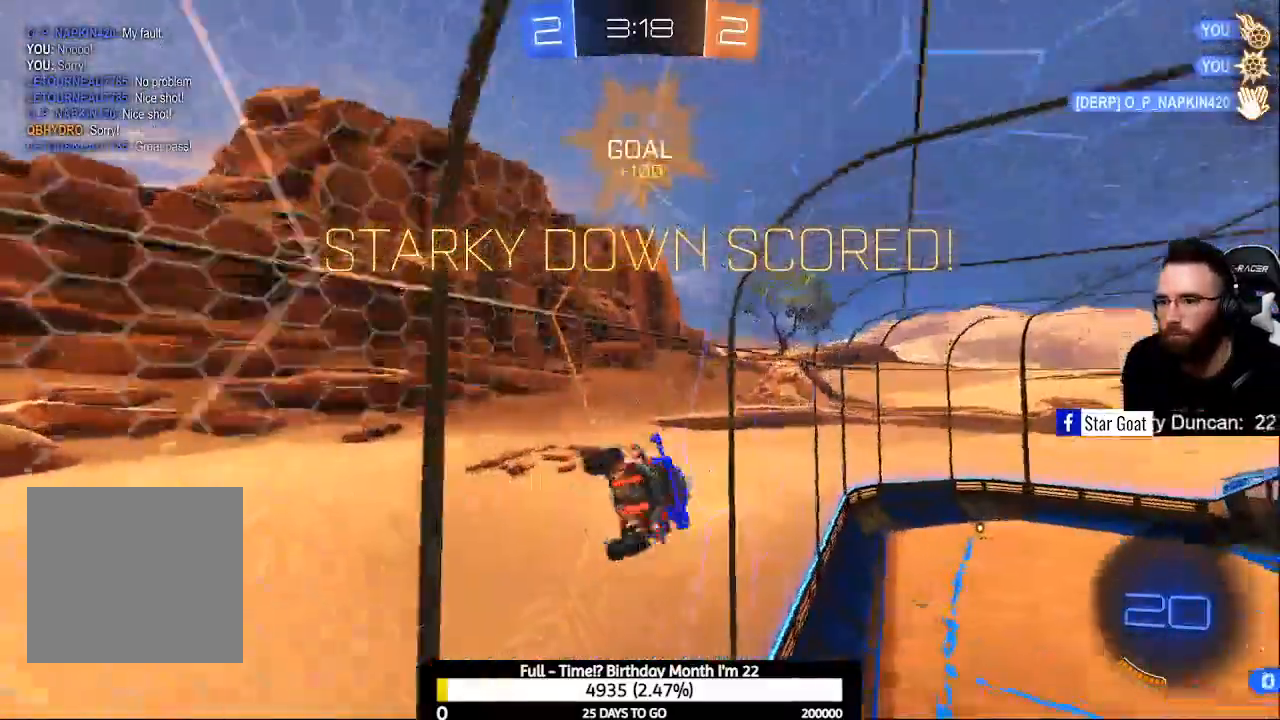
{"buttons": ["R2"], "left_stick": "center", "right_stick": "center", "events": [[33, "B", "down"], [33, "left_stick", "center"], [400, "B", "up"]]}
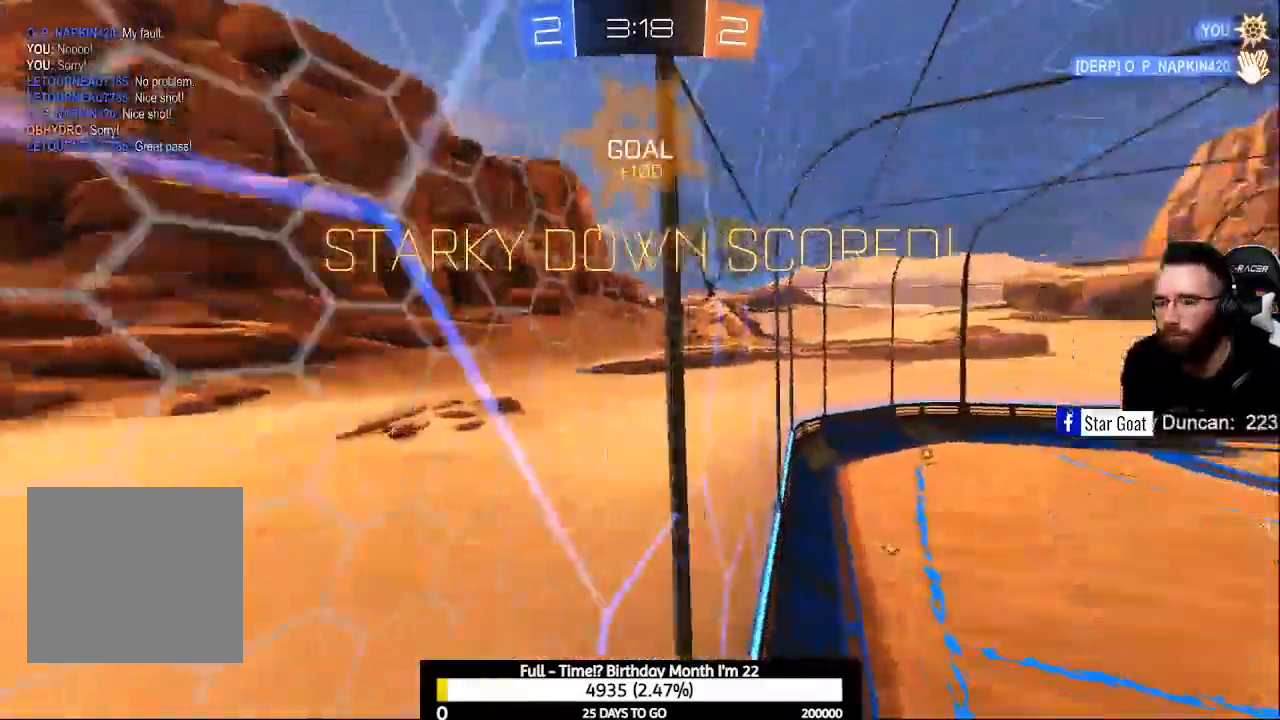
{"buttons": [], "left_stick": "center", "right_stick": "center", "events": [[300, "R2", "up"], [367, "DPAD_LEFT", "down"], [433, "DPAD_LEFT", "up"]]}
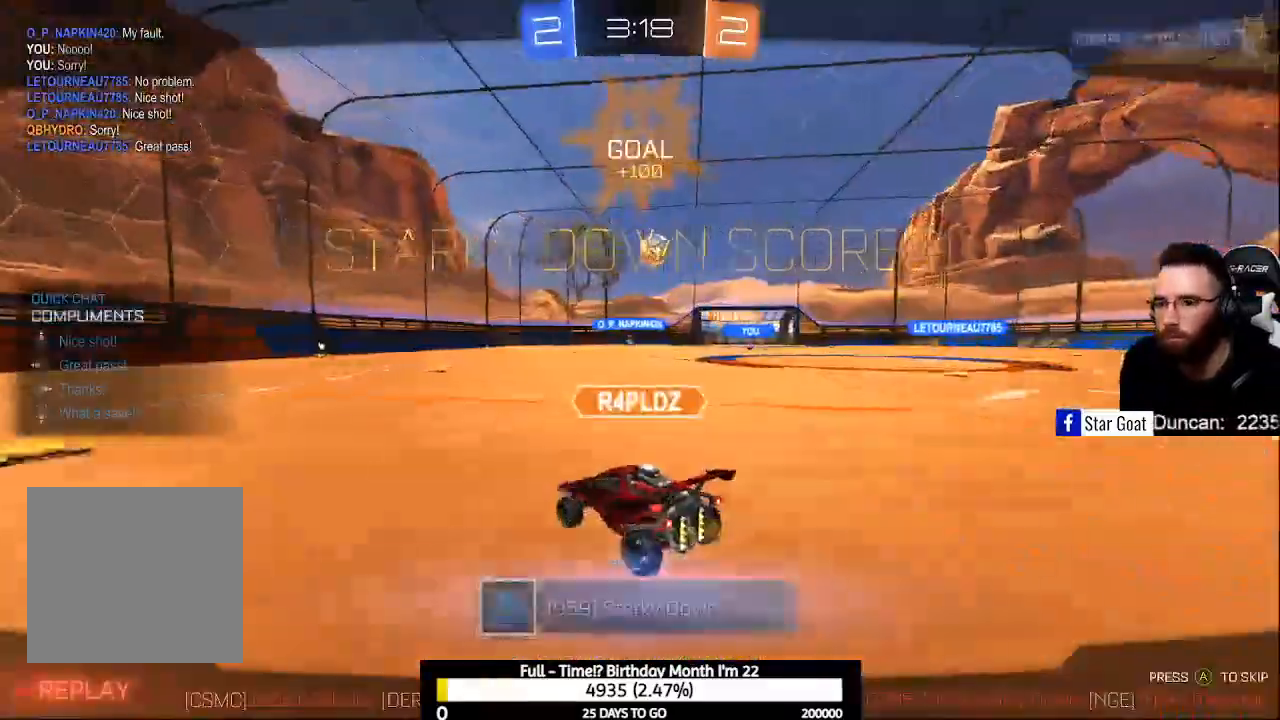
{"buttons": ["DPAD_RIGHT"], "left_stick": "center", "right_stick": "center", "events": [[500, "DPAD_RIGHT", "down"]]}
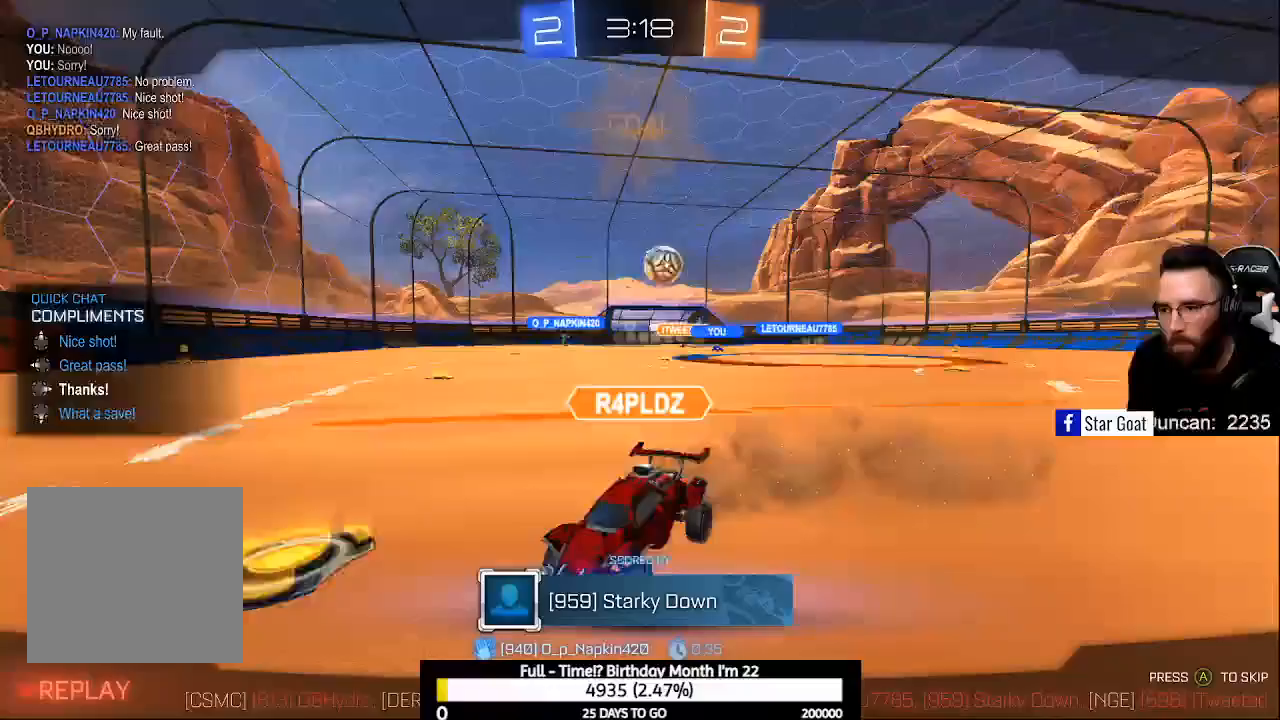
{"buttons": [], "left_stick": "center", "right_stick": "center", "events": [[100, "DPAD_RIGHT", "up"]]}
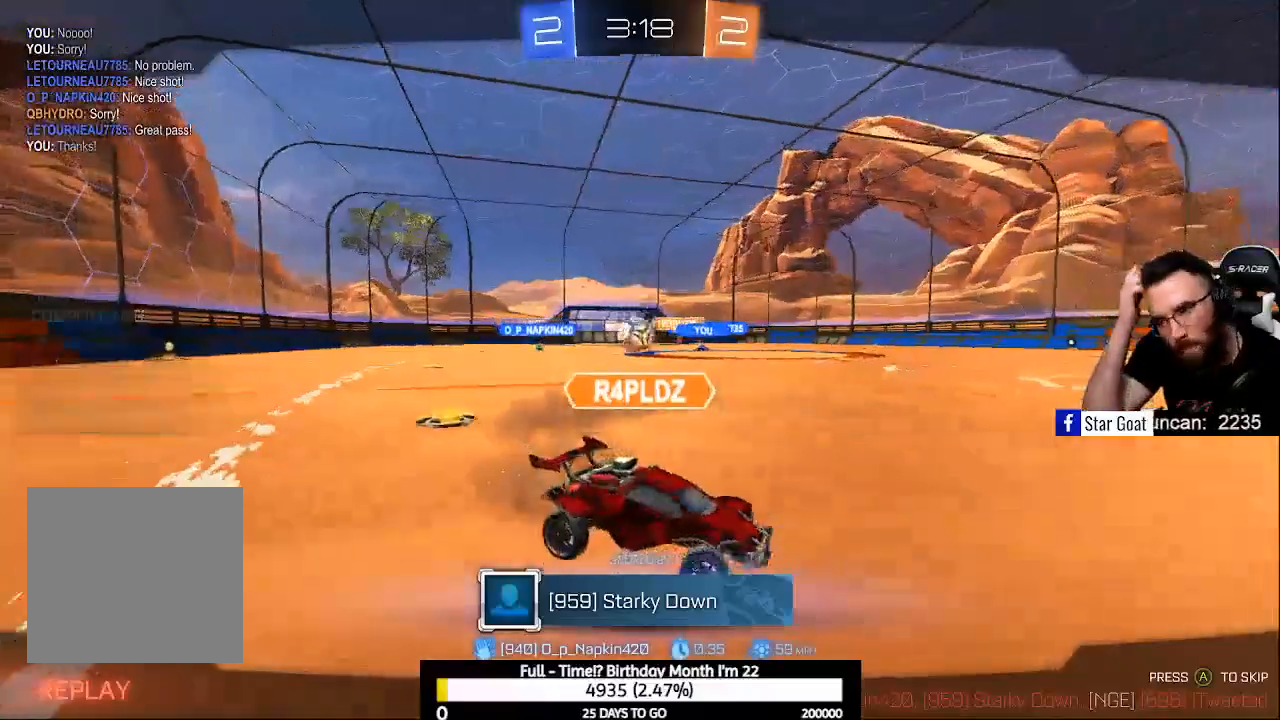
{"buttons": [], "left_stick": "center", "right_stick": "center", "events": []}
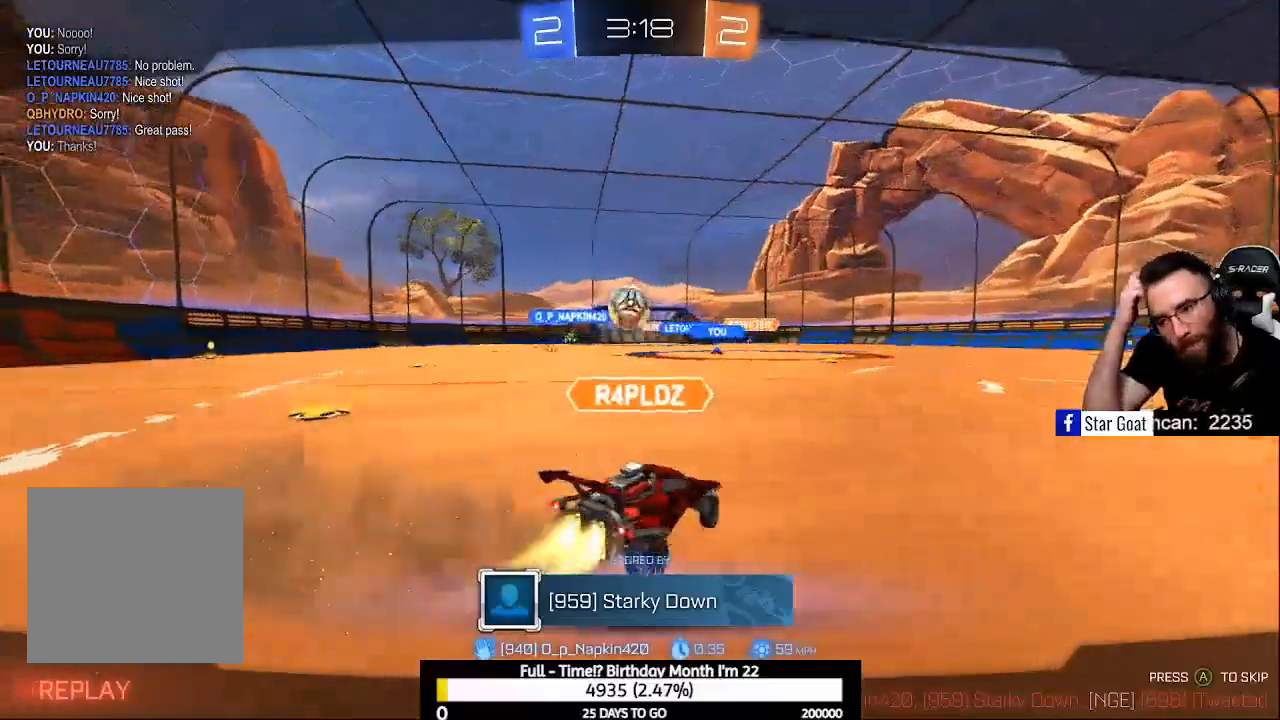
{"buttons": [], "left_stick": "center", "right_stick": "center", "events": []}
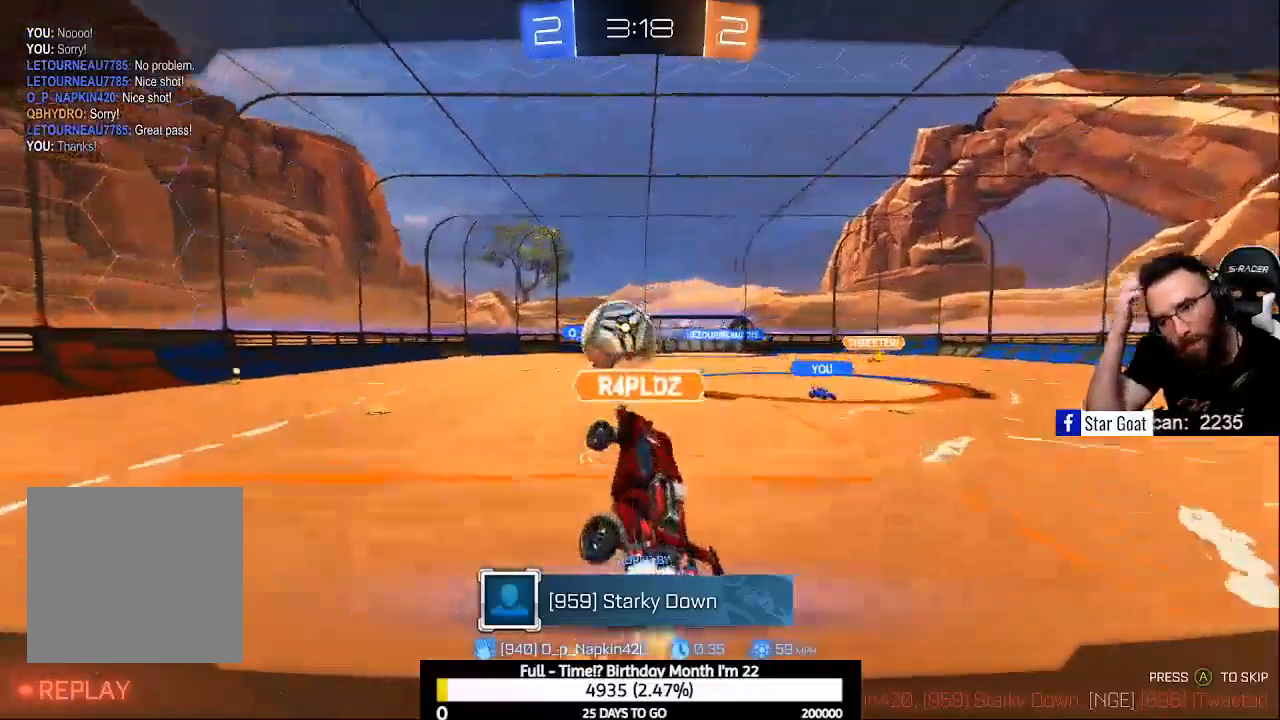
{"buttons": [], "left_stick": "center", "right_stick": "center", "events": []}
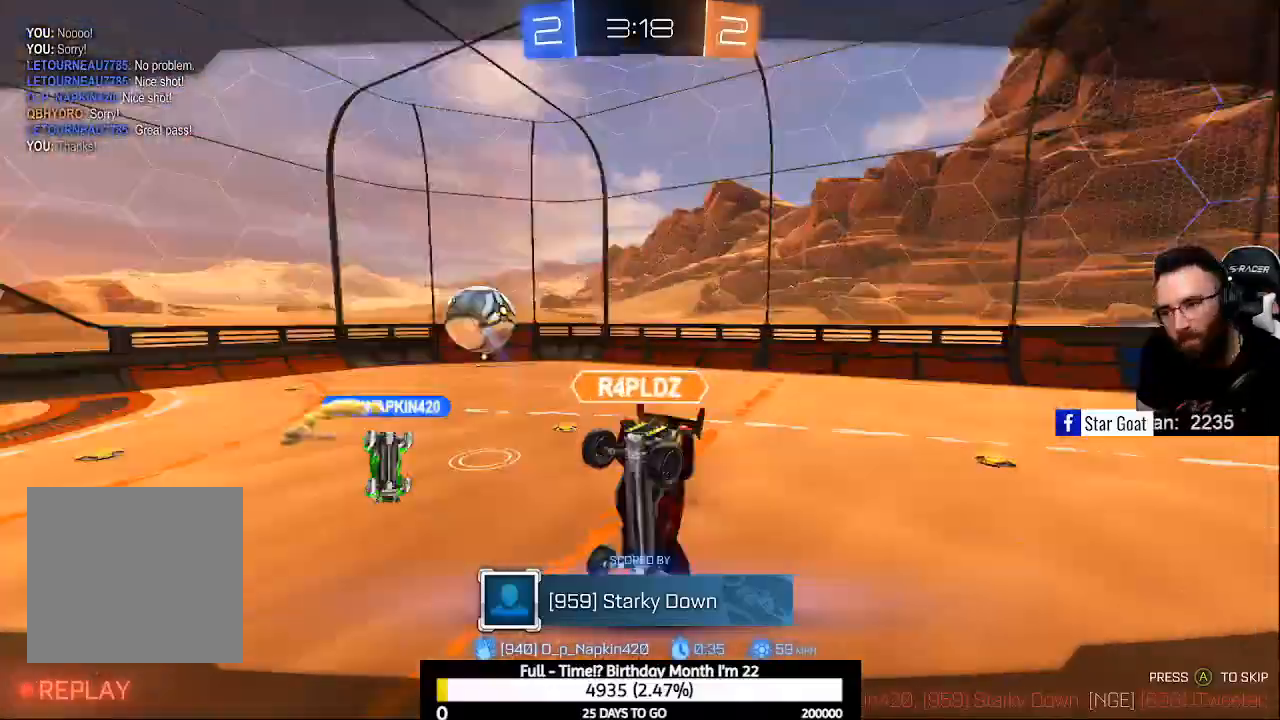
{"buttons": [], "left_stick": "center", "right_stick": "center", "events": []}
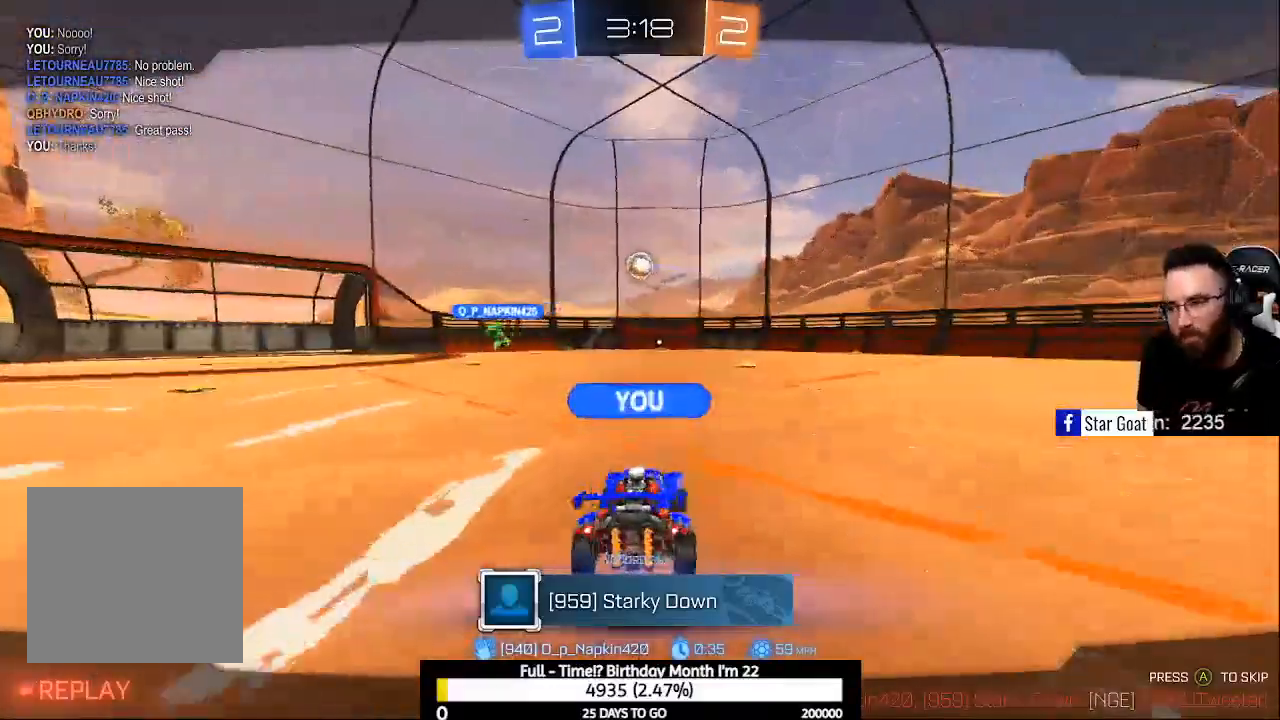
{"buttons": [], "left_stick": "center", "right_stick": "center", "events": [[33, "DPAD_LEFT", "down"], [100, "DPAD_LEFT", "up"], [200, "DPAD_LEFT", "down"], [300, "DPAD_LEFT", "up"]]}
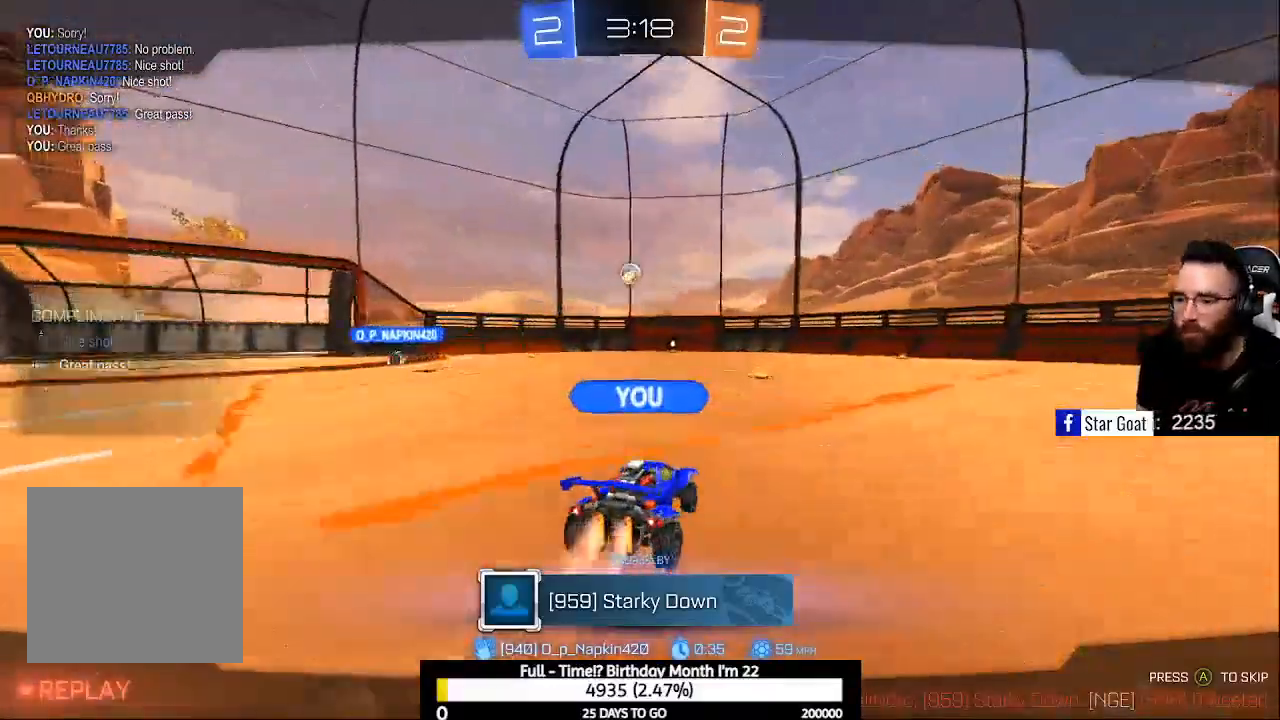
{"buttons": [], "left_stick": "center", "right_stick": "center", "events": []}
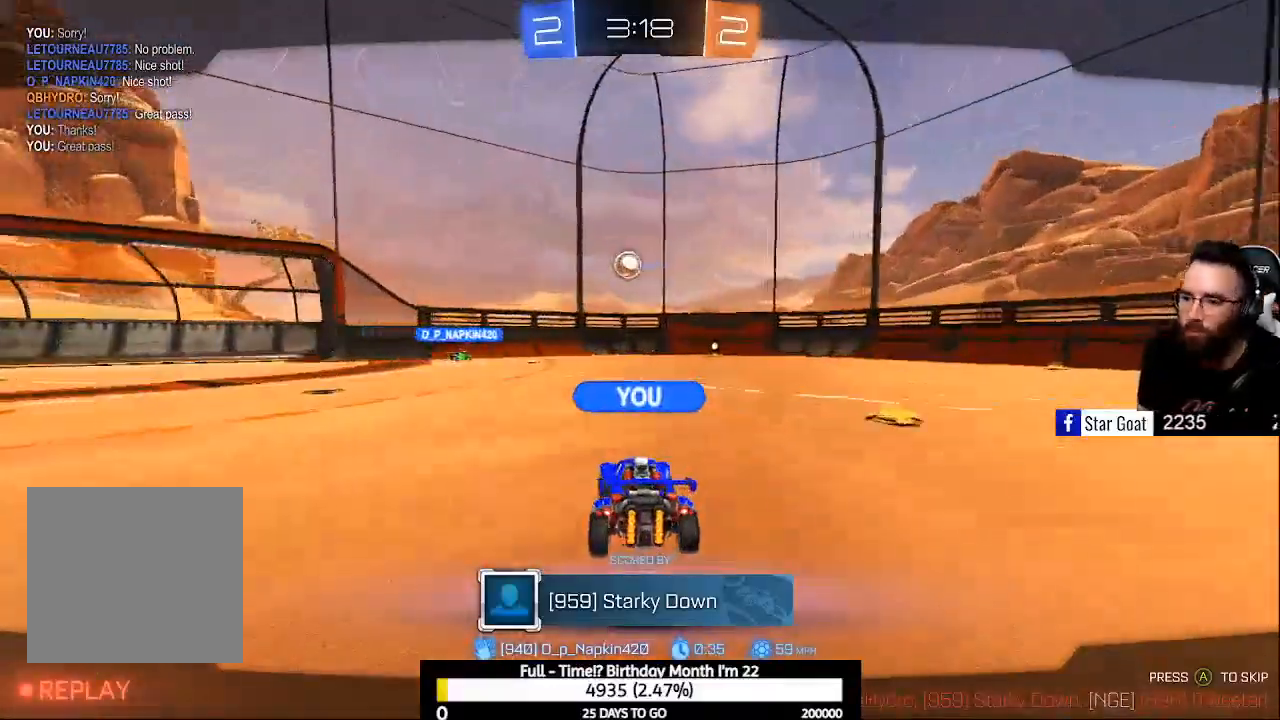
{"buttons": [], "left_stick": "center", "right_stick": "center", "events": []}
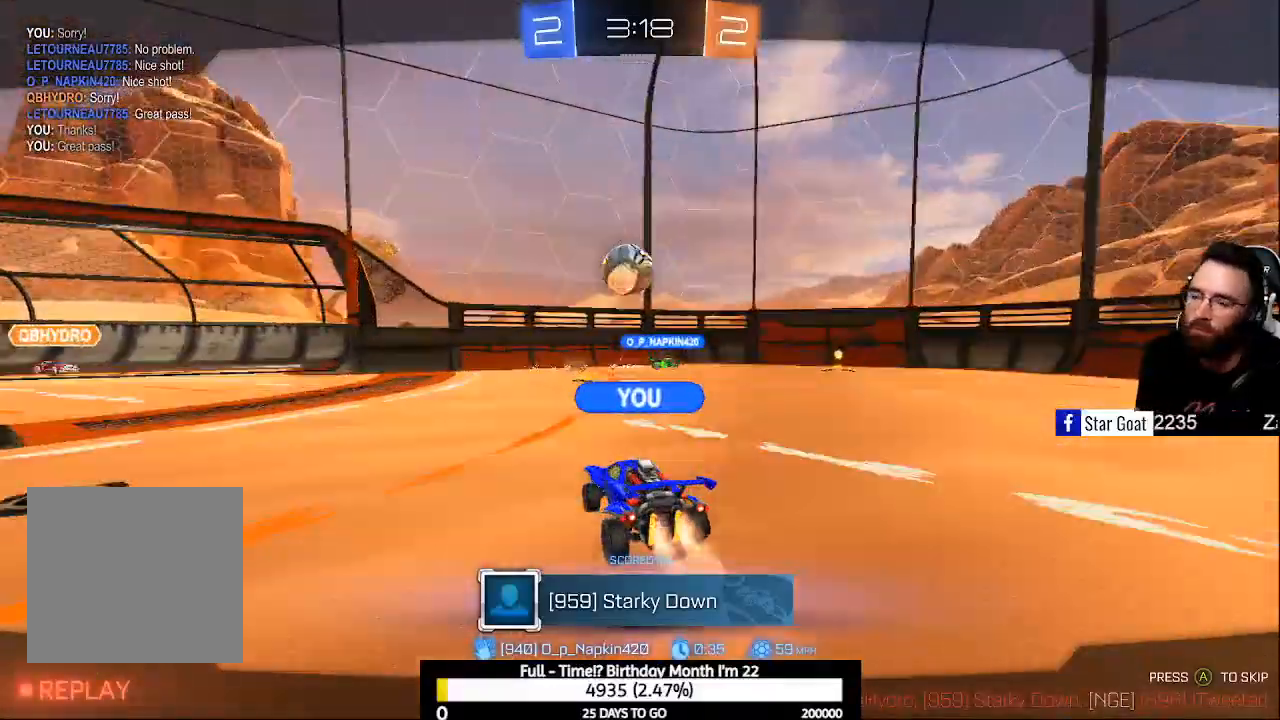
{"buttons": [], "left_stick": "center", "right_stick": "center", "events": [[233, "A", "down"], [300, "A", "up"]]}
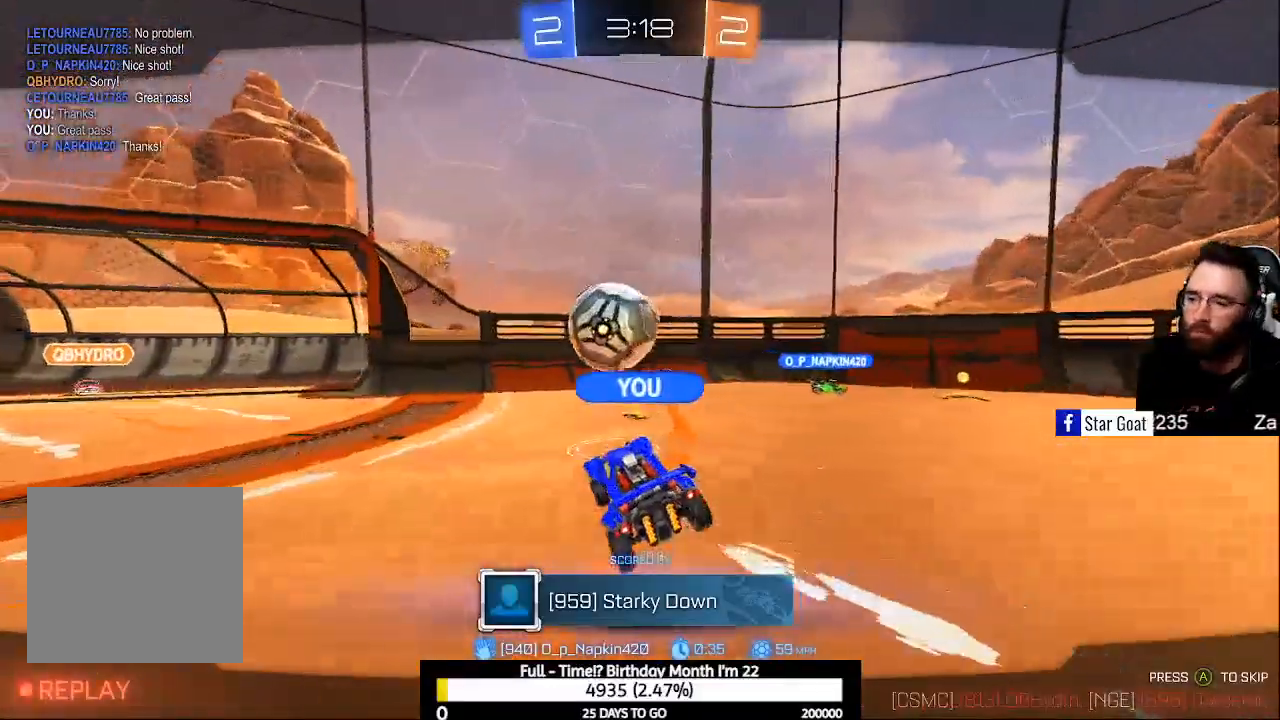
{"buttons": [], "left_stick": "center", "right_stick": "center", "events": []}
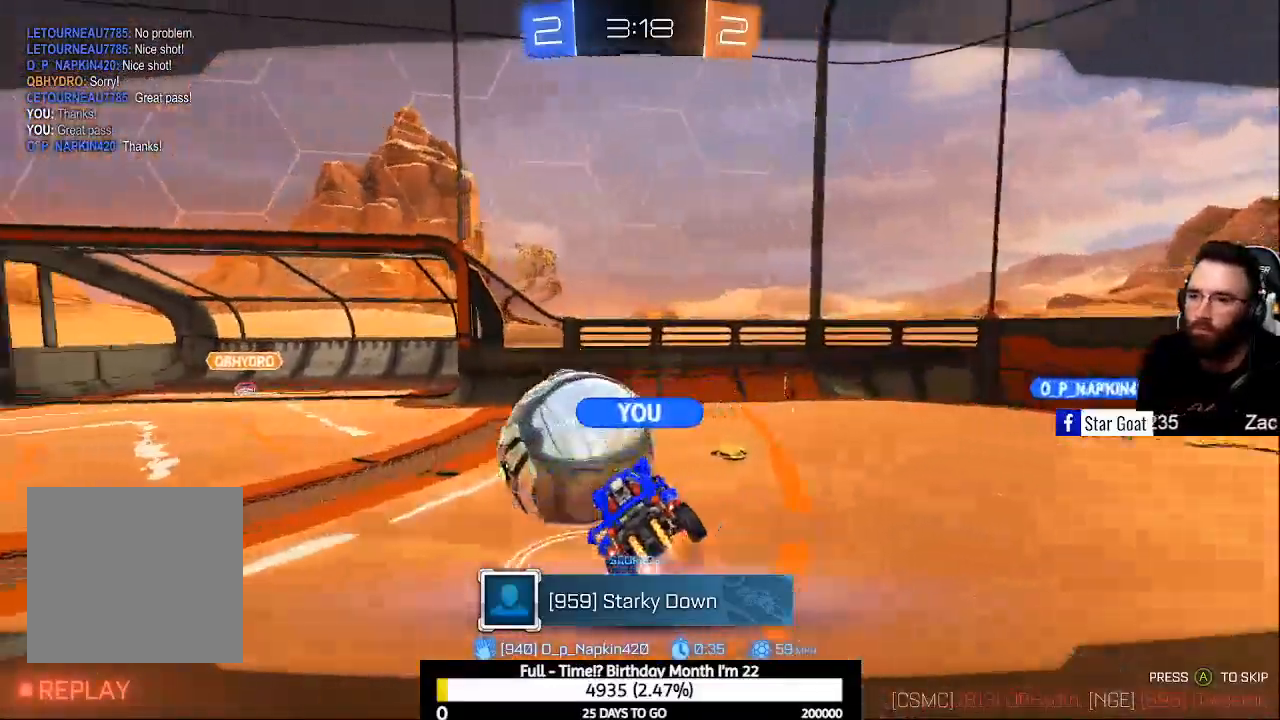
{"buttons": [], "left_stick": "center", "right_stick": "center", "events": []}
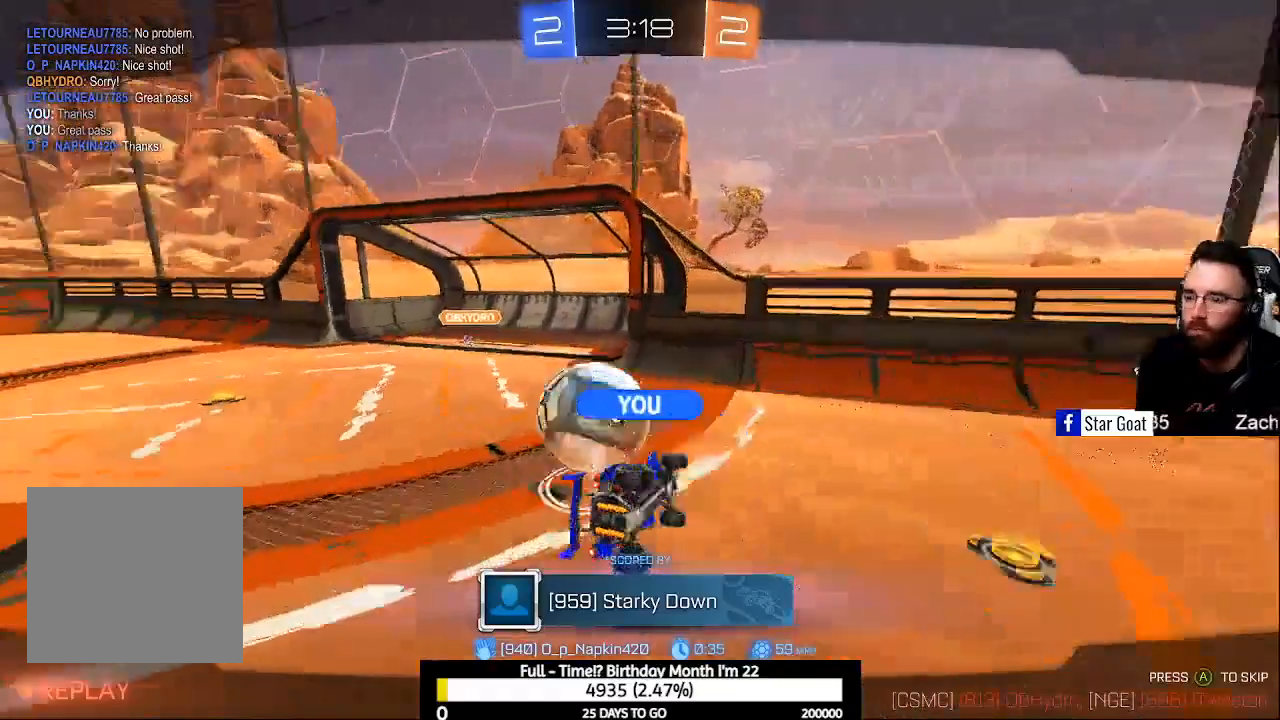
{"buttons": [], "left_stick": "center", "right_stick": "center", "events": []}
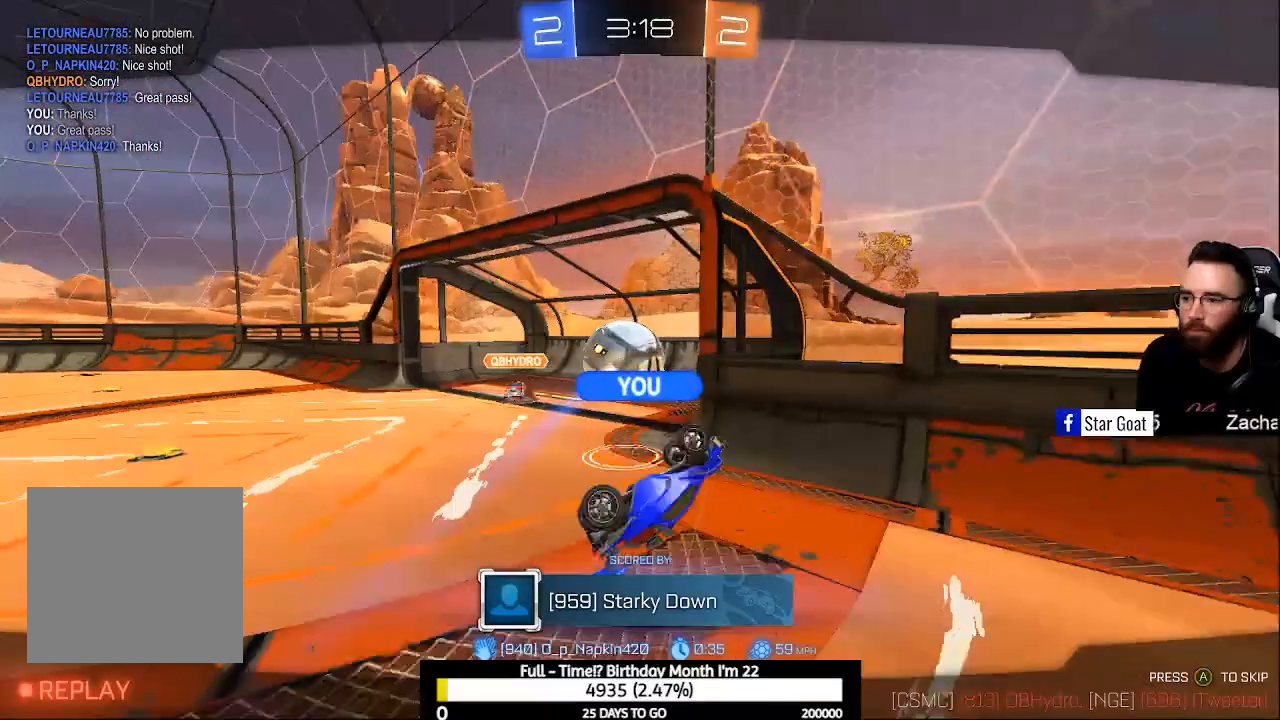
{"buttons": [], "left_stick": "center", "right_stick": "center", "events": []}